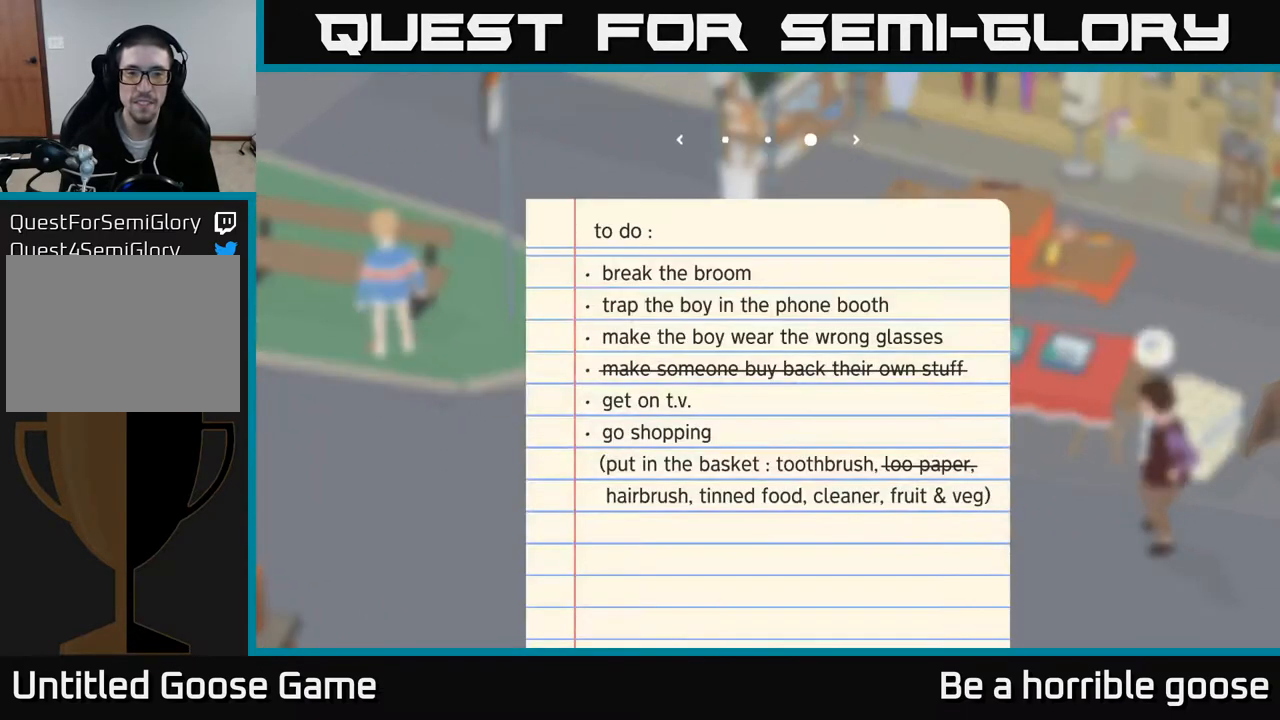
Gameplay with a controller (Xbox layout); each line is a JSON object with the inputs held at the frame after it. "events" lists button and stick changes between this image and that frame as [ms after this image, input, new state], when the widget could be followed in between.
{"buttons": [], "left_stick": "center", "right_stick": "center", "events": []}
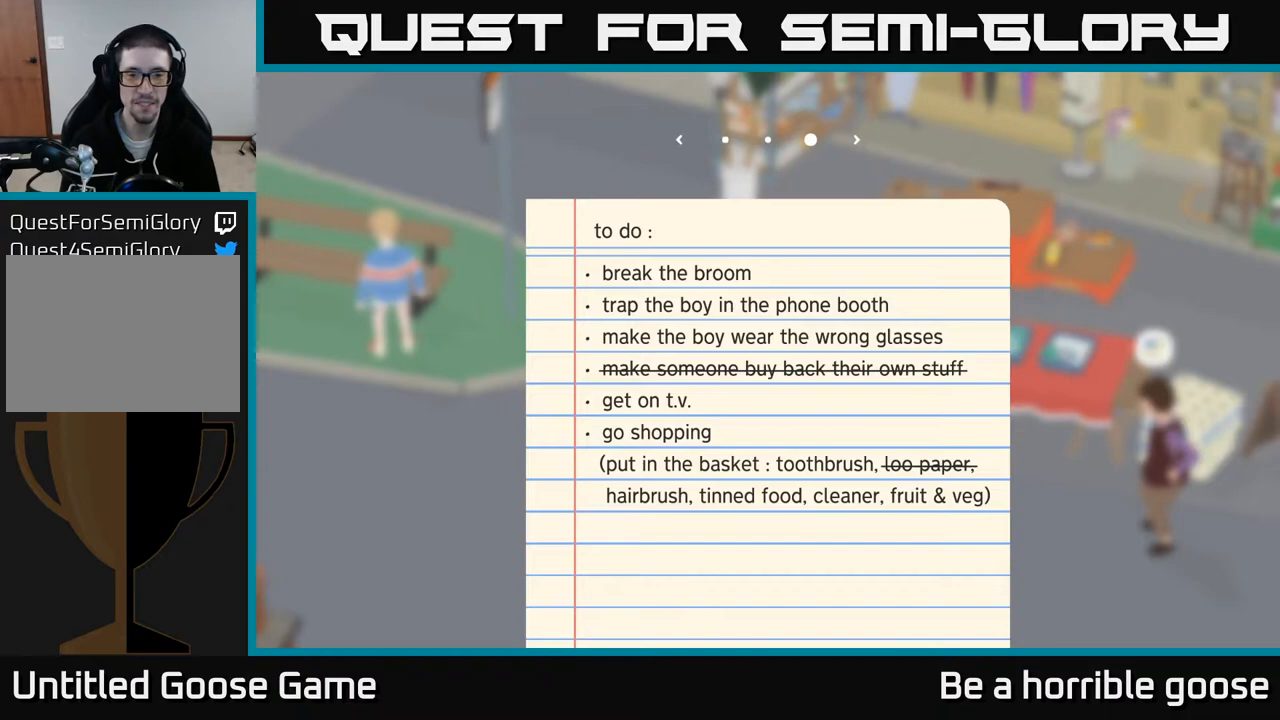
{"buttons": ["SELECT"], "left_stick": "center", "right_stick": "center", "events": [[450, "SELECT", "down"]]}
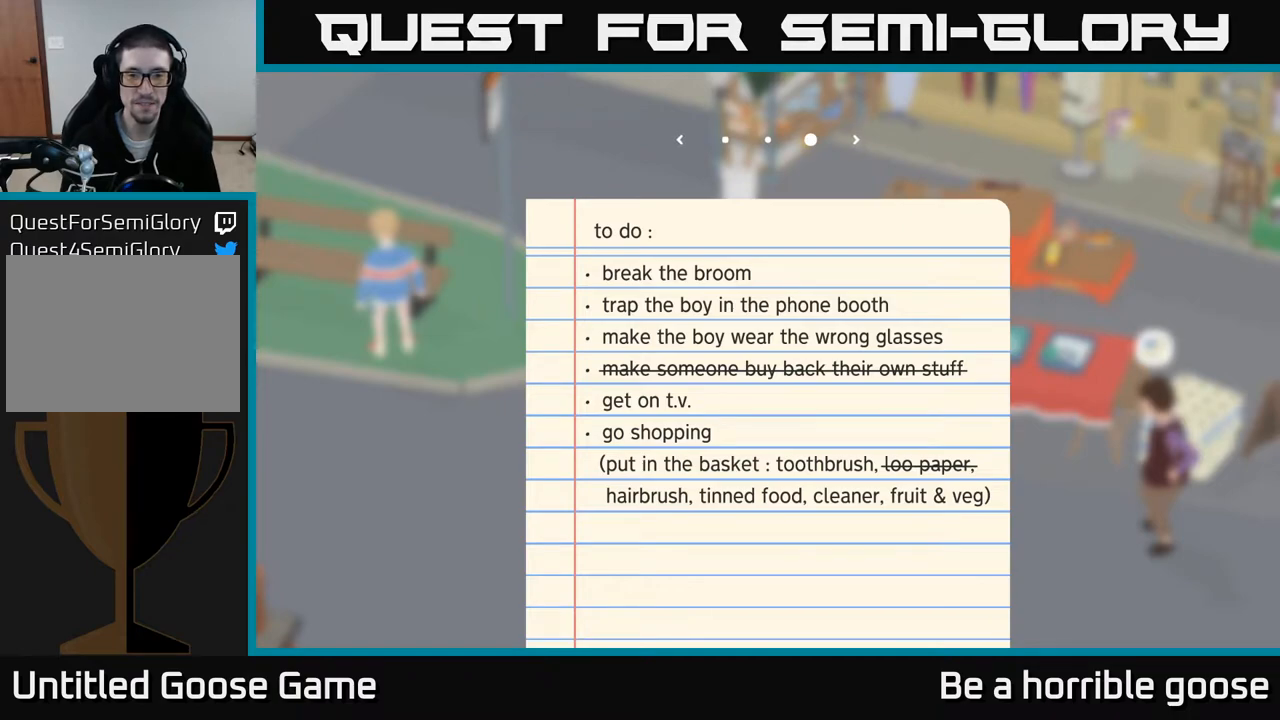
{"buttons": [], "left_stick": "center", "right_stick": "center", "events": [[33, "SELECT", "up"]]}
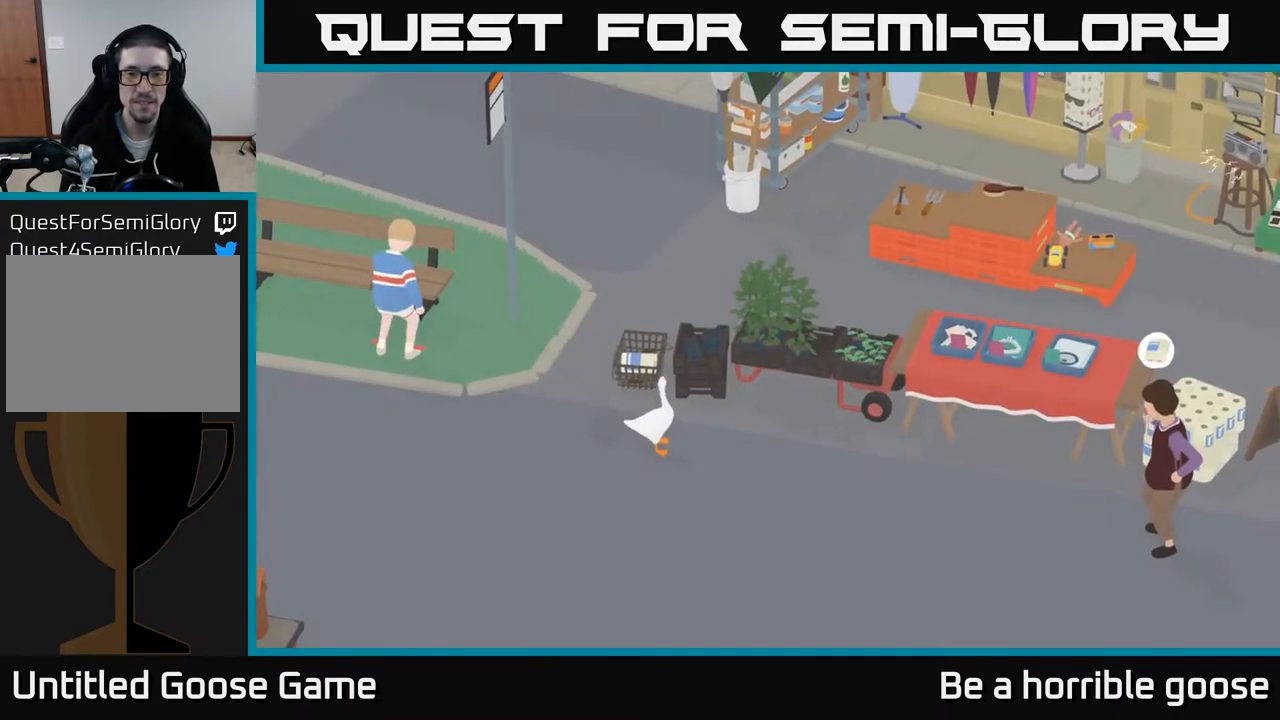
{"buttons": [], "left_stick": "up-left", "right_stick": "center", "events": [[433, "left_stick", "up-left"]]}
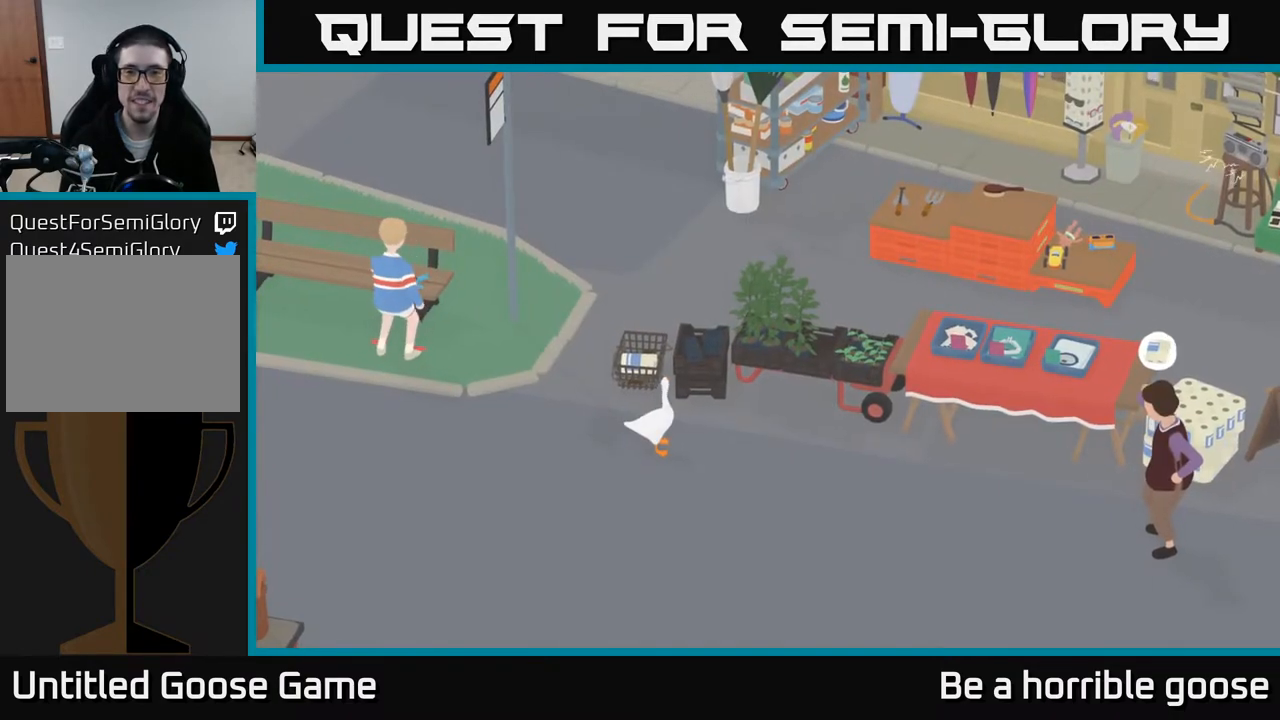
{"buttons": ["A"], "left_stick": "up-left", "right_stick": "center", "events": [[500, "A", "down"]]}
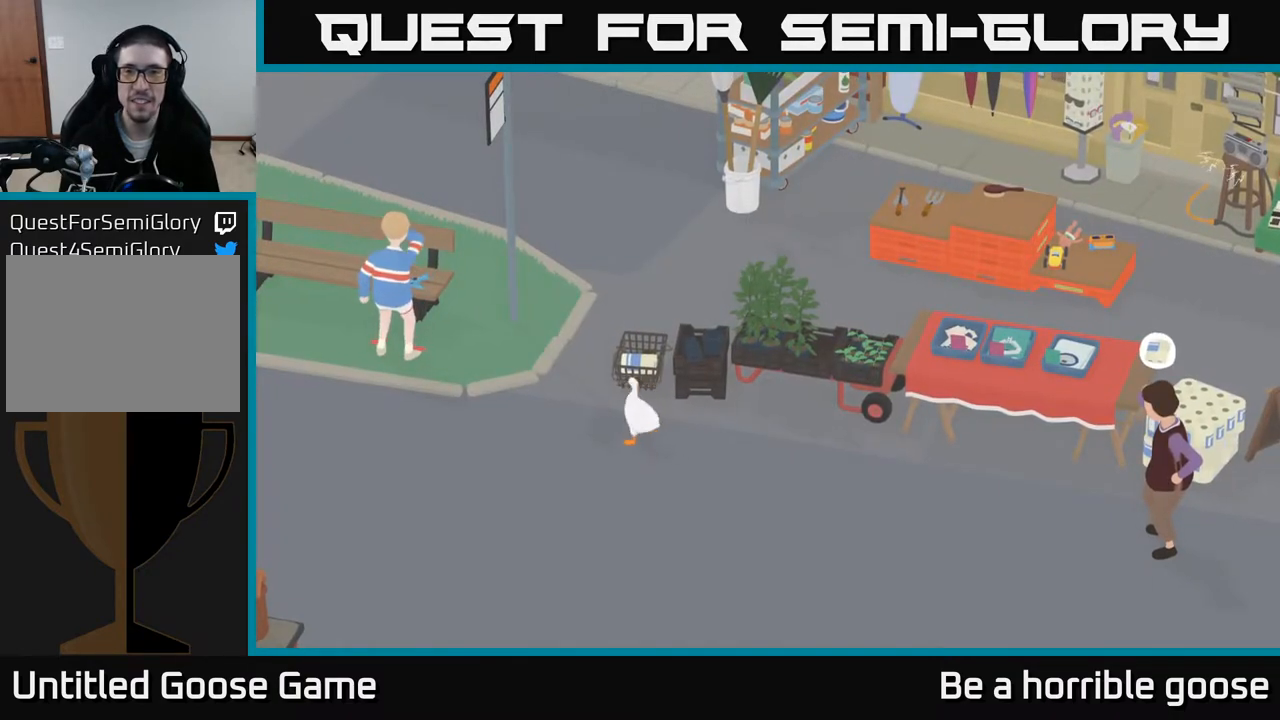
{"buttons": ["A"], "left_stick": "up", "right_stick": "center", "events": [[233, "left_stick", "up"]]}
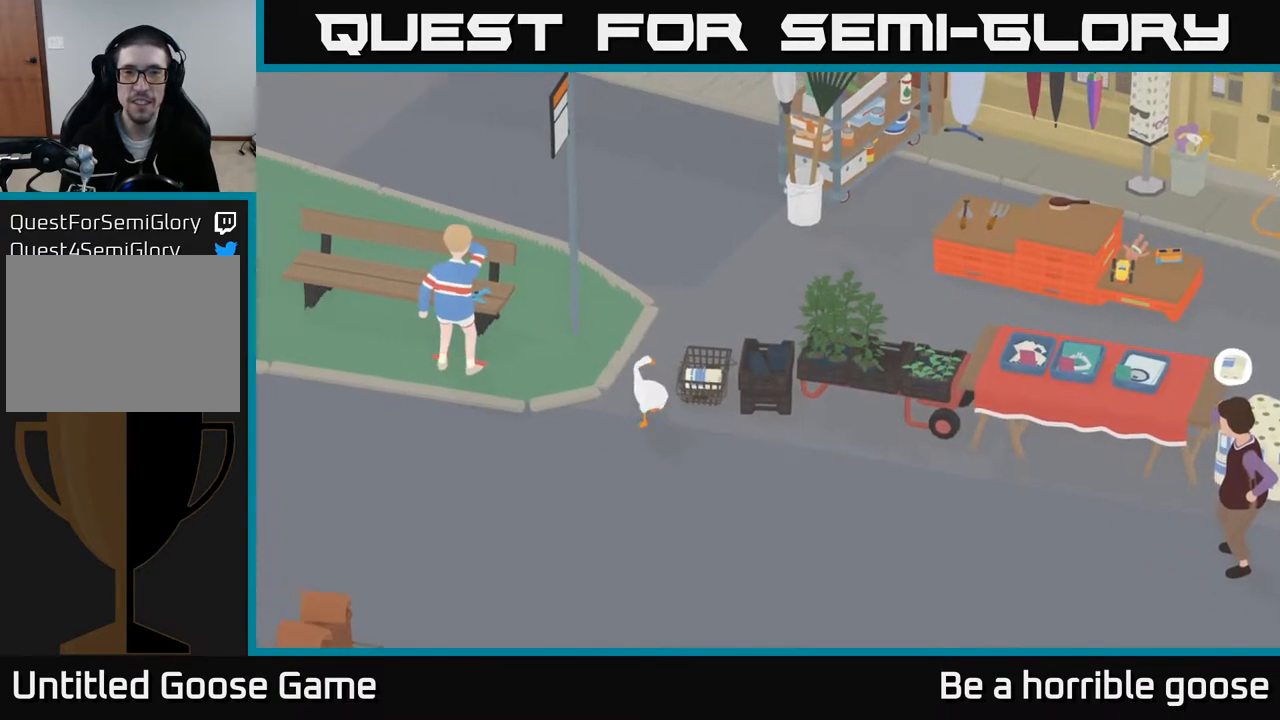
{"buttons": ["A"], "left_stick": "up-right", "right_stick": "center", "events": [[17, "left_stick", "up-right"]]}
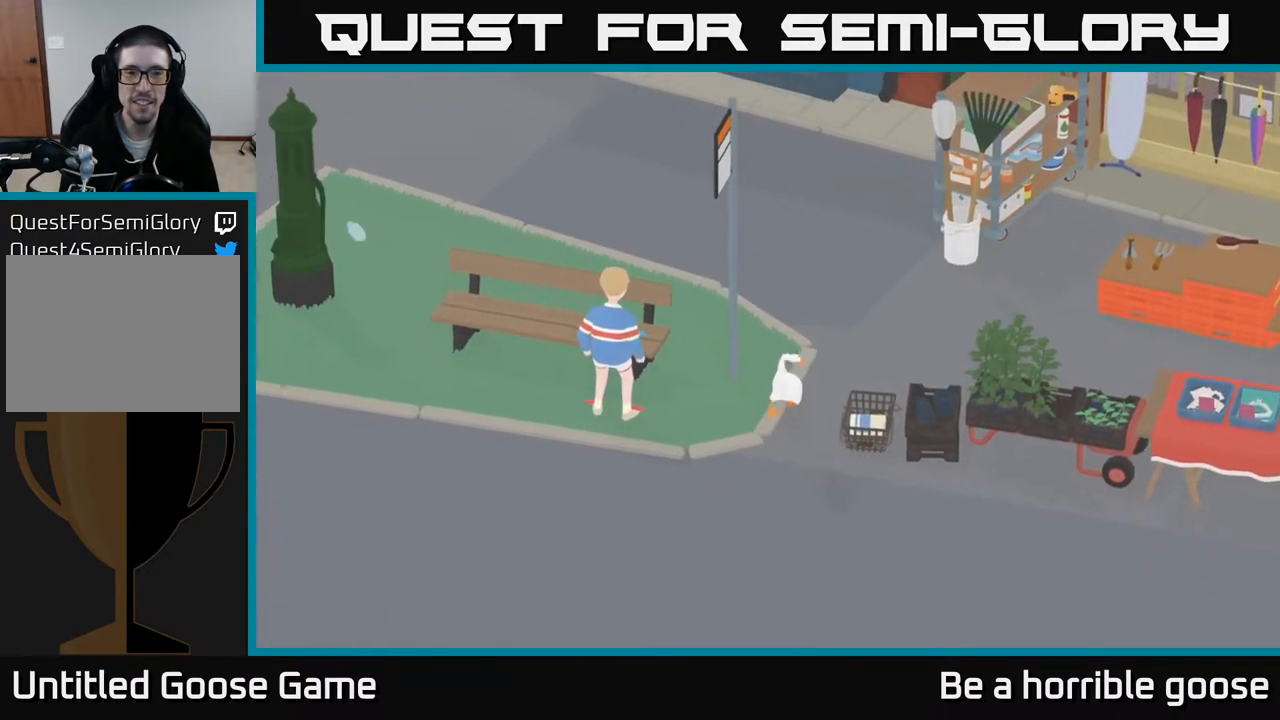
{"buttons": [], "left_stick": "right", "right_stick": "center", "events": [[317, "A", "up"], [417, "left_stick", "right"]]}
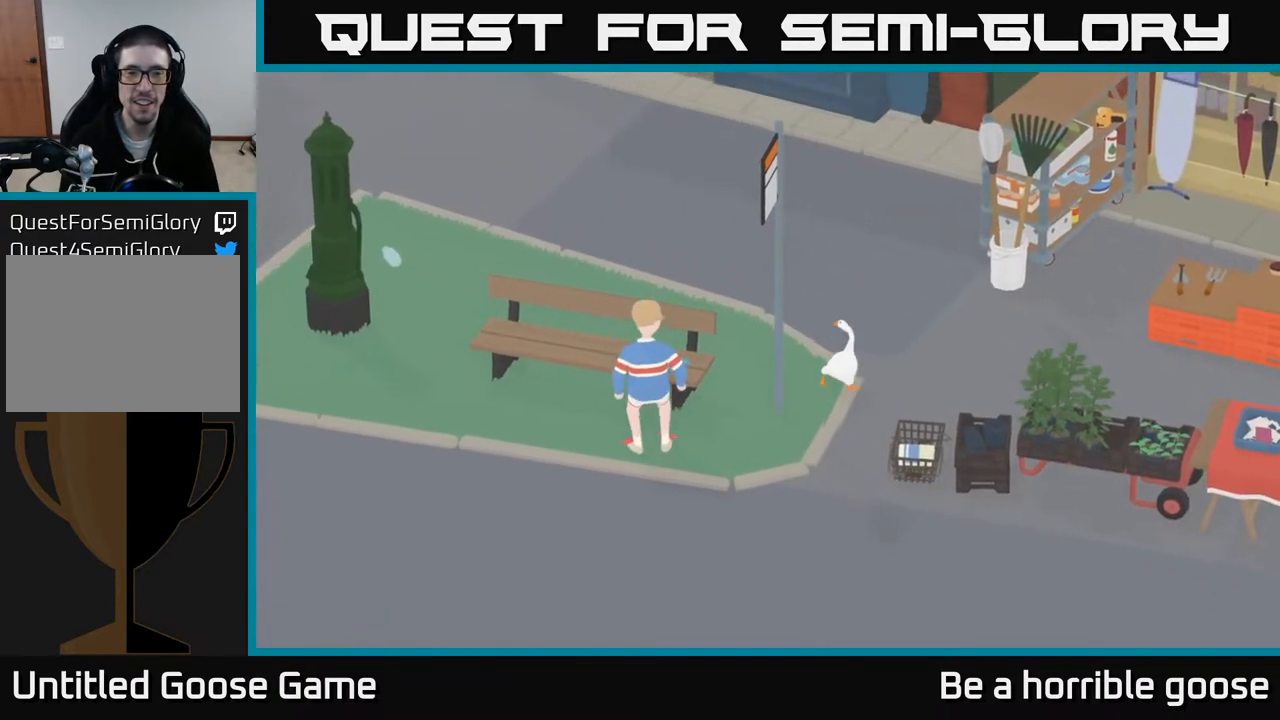
{"buttons": [], "left_stick": "right", "right_stick": "center", "events": [[233, "A", "down"], [500, "A", "up"]]}
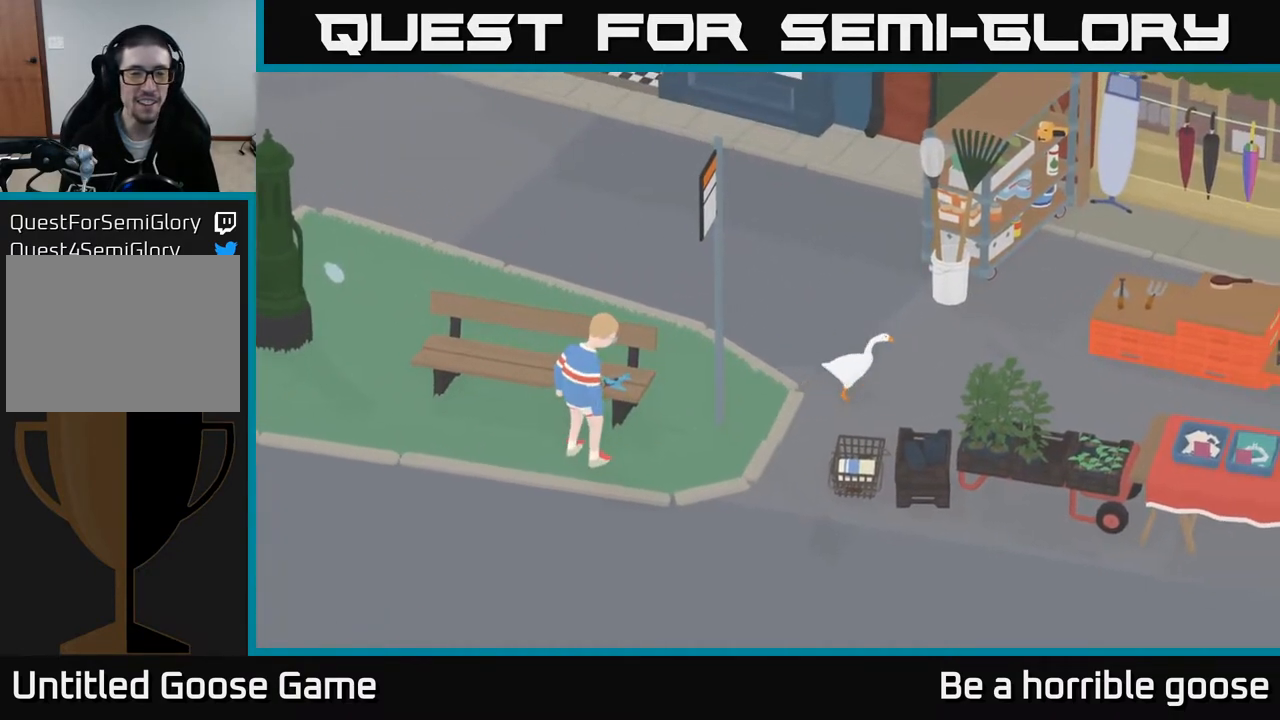
{"buttons": [], "left_stick": "center", "right_stick": "center", "events": [[233, "left_stick", "up"], [283, "left_stick", "left"], [483, "left_stick", "center"]]}
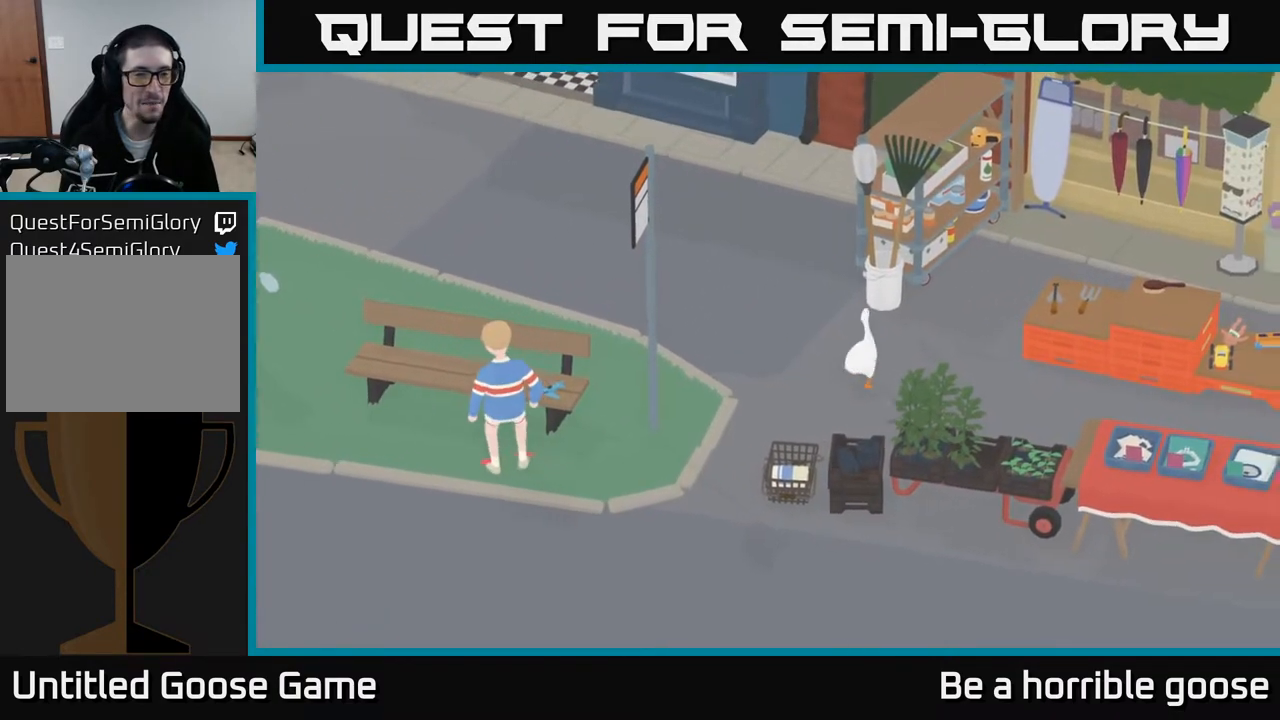
{"buttons": [], "left_stick": "right", "right_stick": "center", "events": [[333, "left_stick", "right"]]}
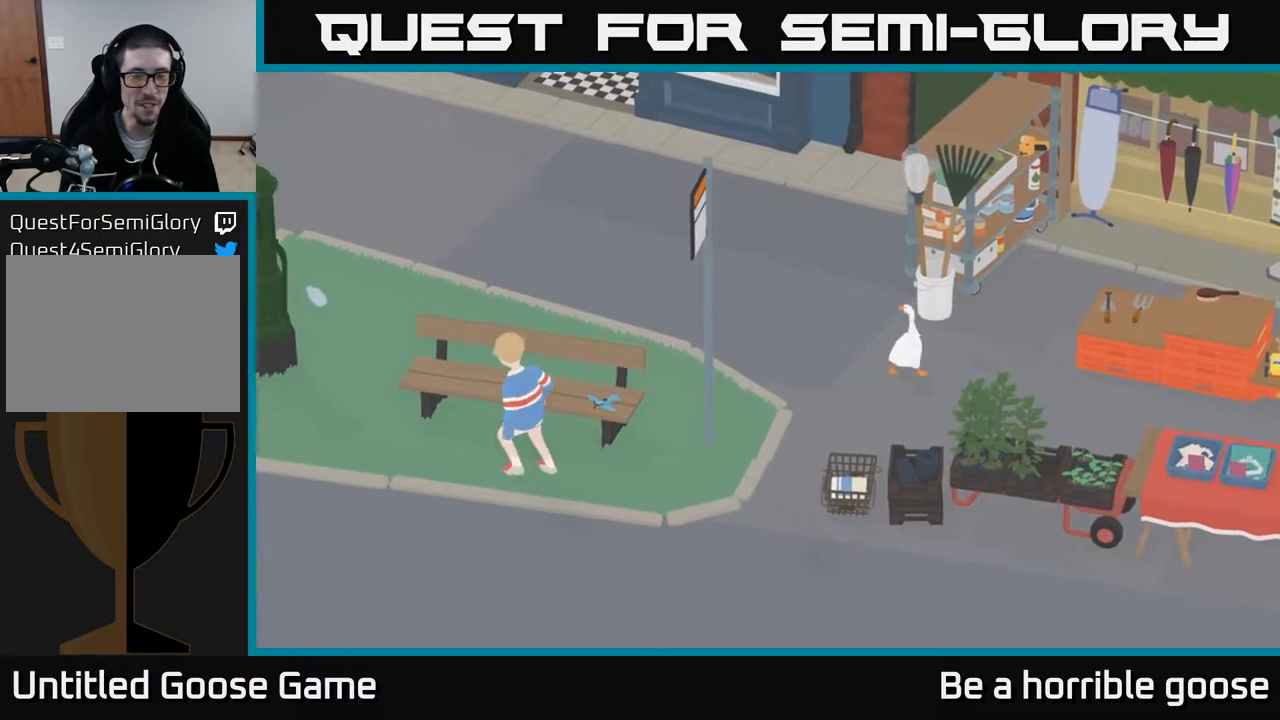
{"buttons": [], "left_stick": "right", "right_stick": "center", "events": []}
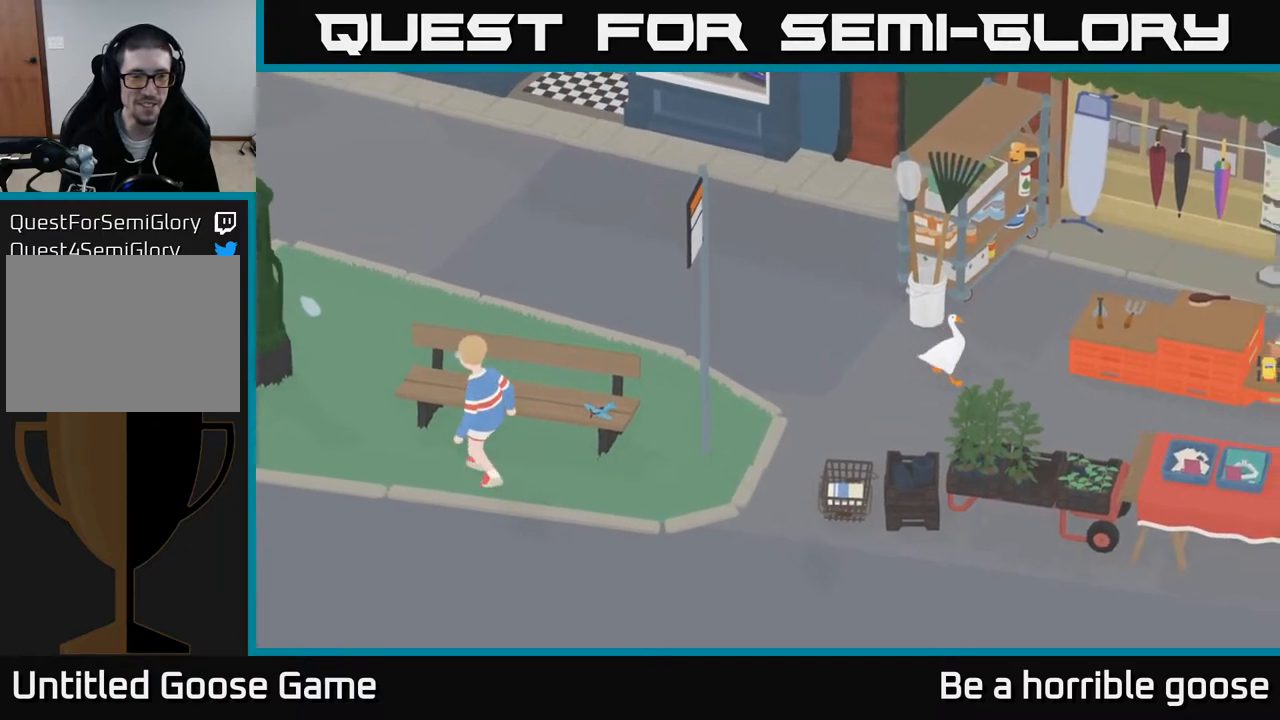
{"buttons": [], "left_stick": "center", "right_stick": "center", "events": [[250, "left_stick", "center"]]}
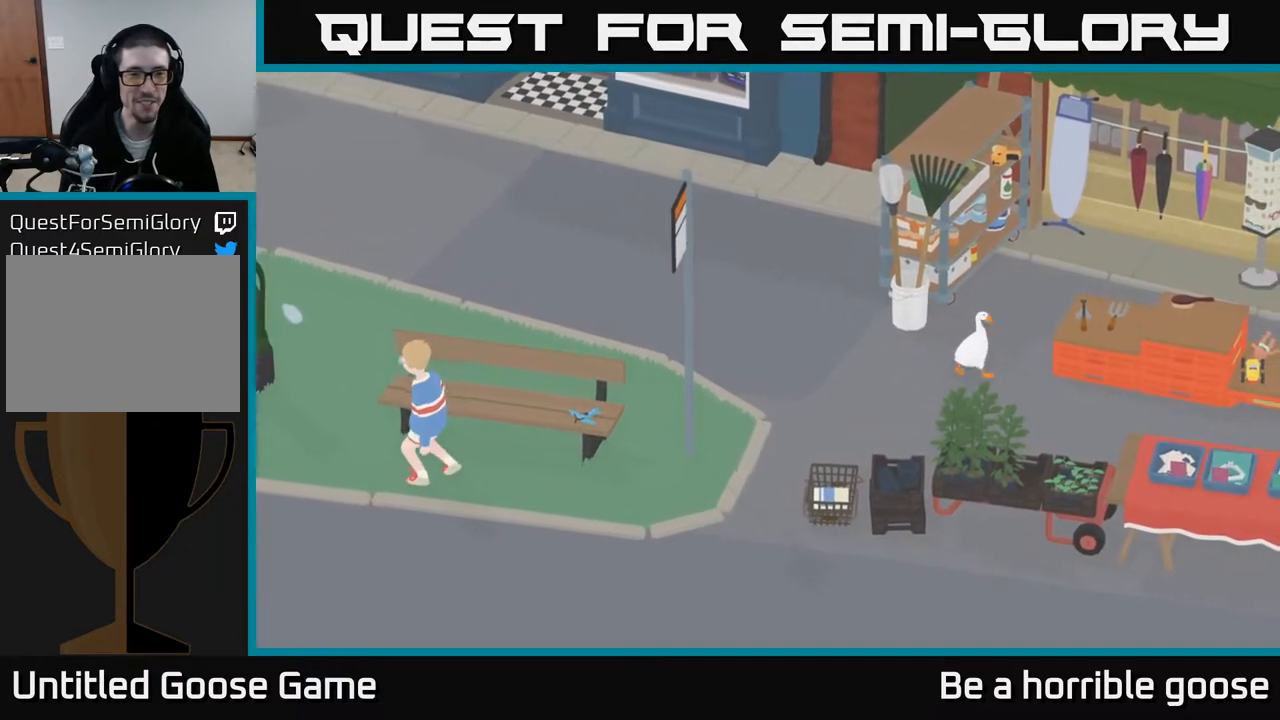
{"buttons": [], "left_stick": "center", "right_stick": "center", "events": [[33, "left_stick", "up-right"], [450, "left_stick", "center"]]}
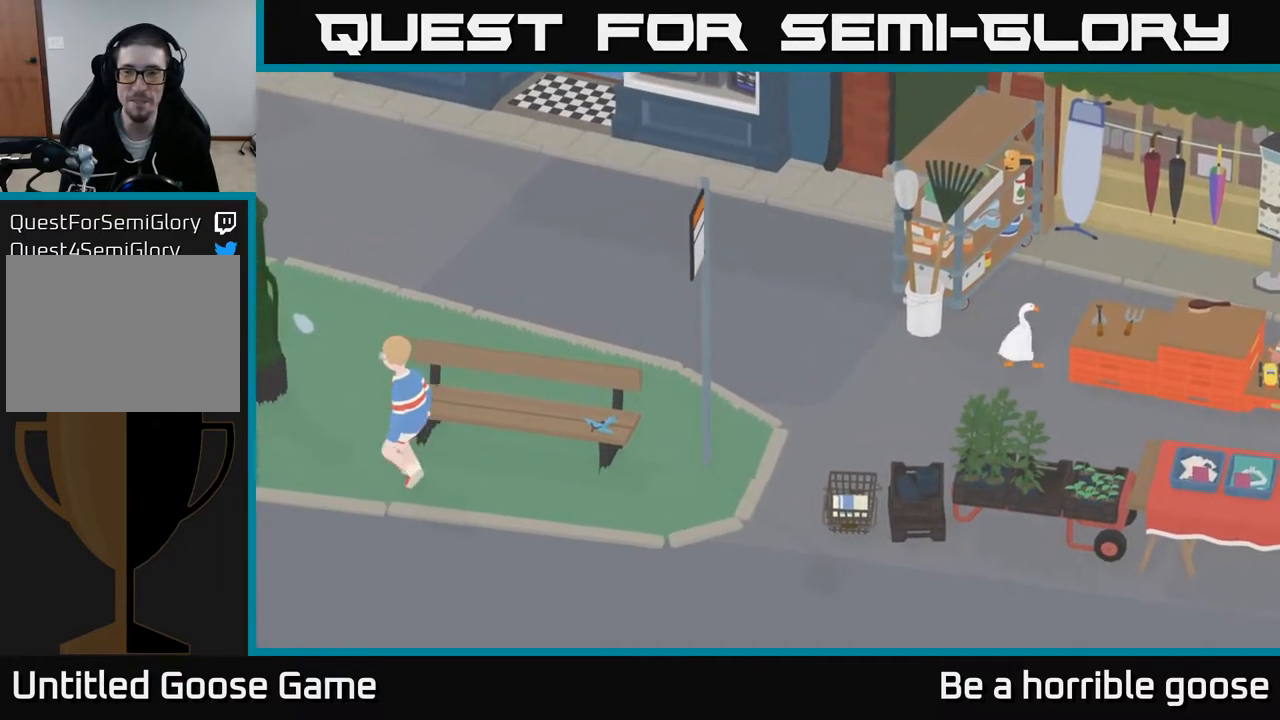
{"buttons": [], "left_stick": "center", "right_stick": "center", "events": [[333, "left_stick", "down-left"], [483, "left_stick", "center"]]}
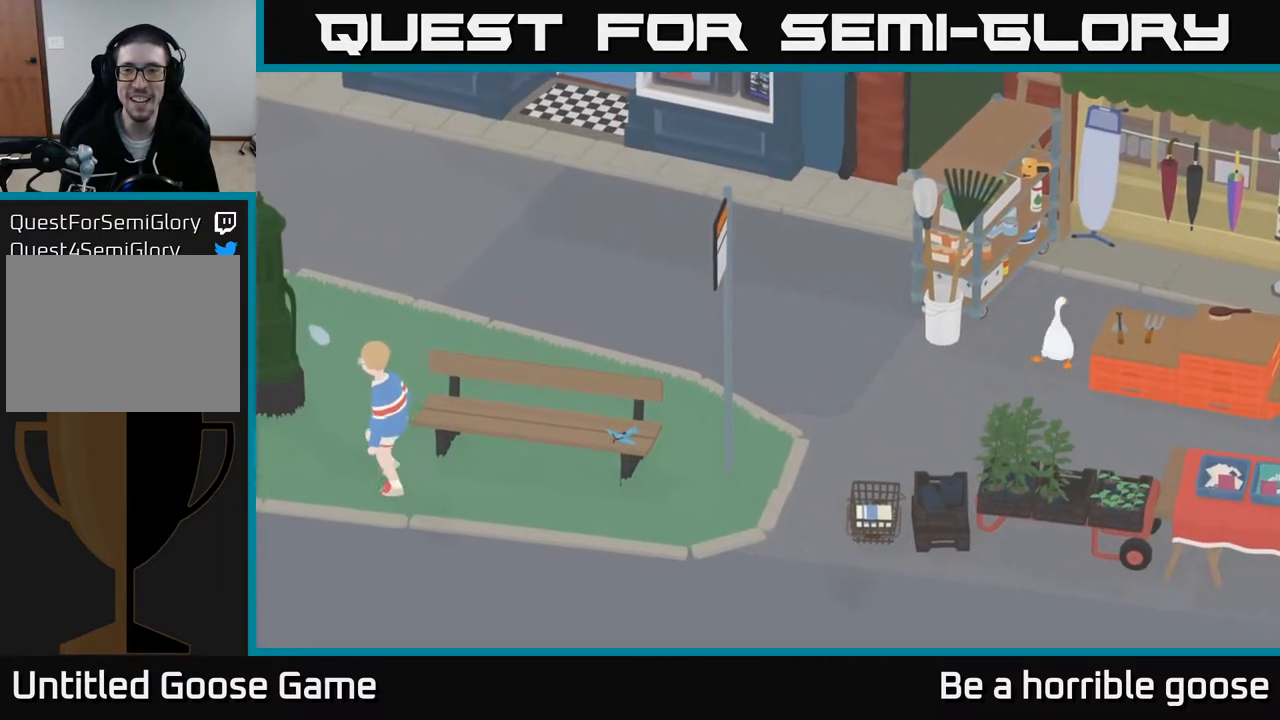
{"buttons": [], "left_stick": "center", "right_stick": "center", "events": [[133, "left_stick", "left"], [250, "left_stick", "down-left"], [417, "left_stick", "center"]]}
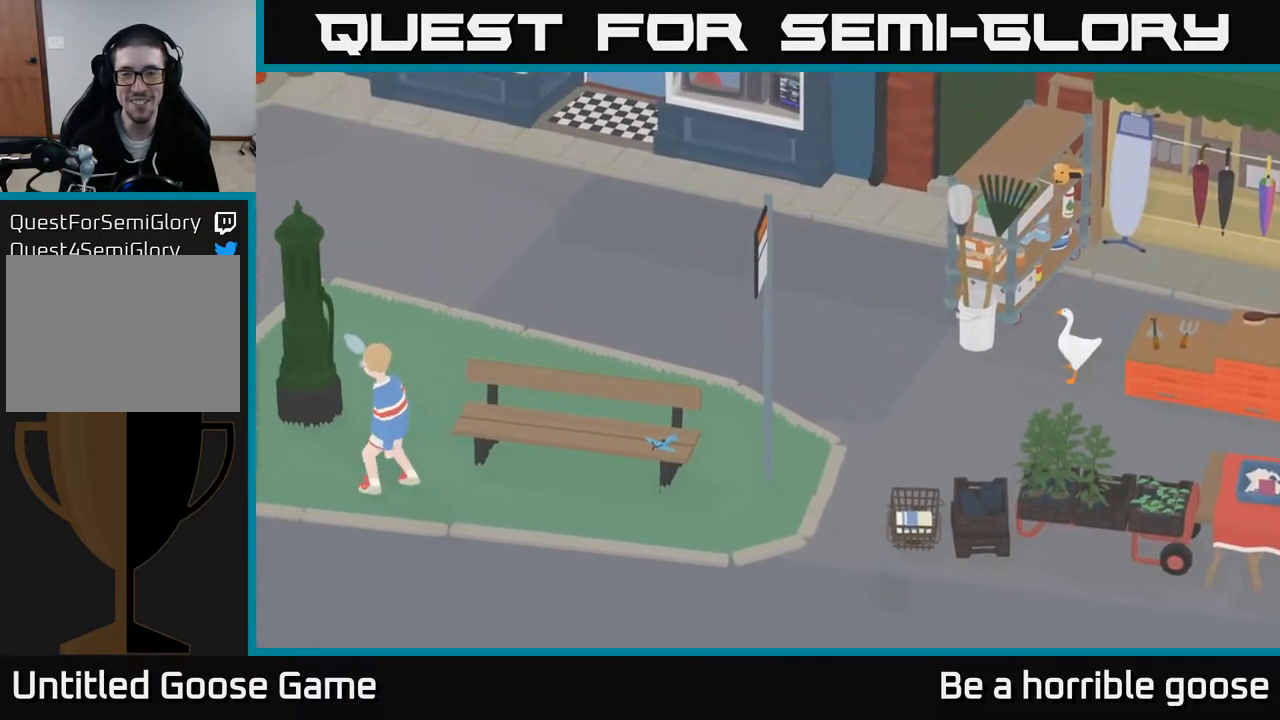
{"buttons": ["A"], "left_stick": "down-left", "right_stick": "center", "events": [[67, "left_stick", "down-left"], [500, "A", "down"]]}
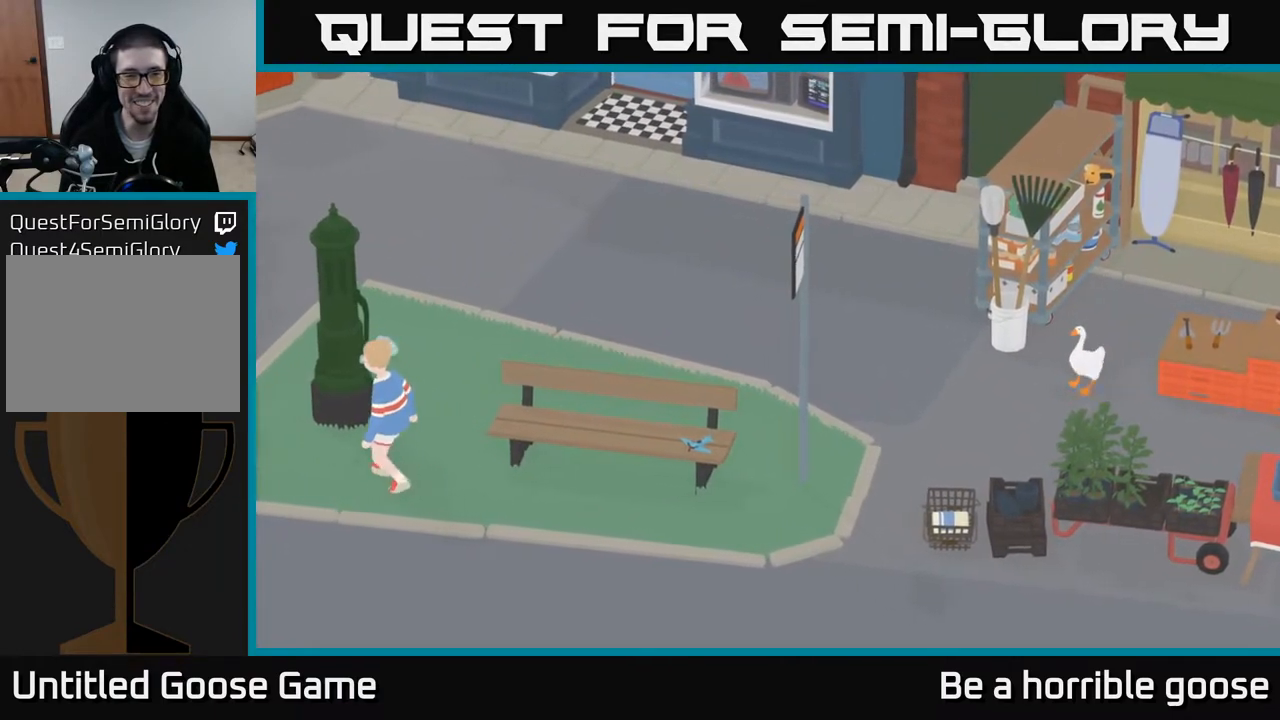
{"buttons": ["A"], "left_stick": "down-left", "right_stick": "center", "events": [[100, "left_stick", "left"], [350, "left_stick", "down-left"]]}
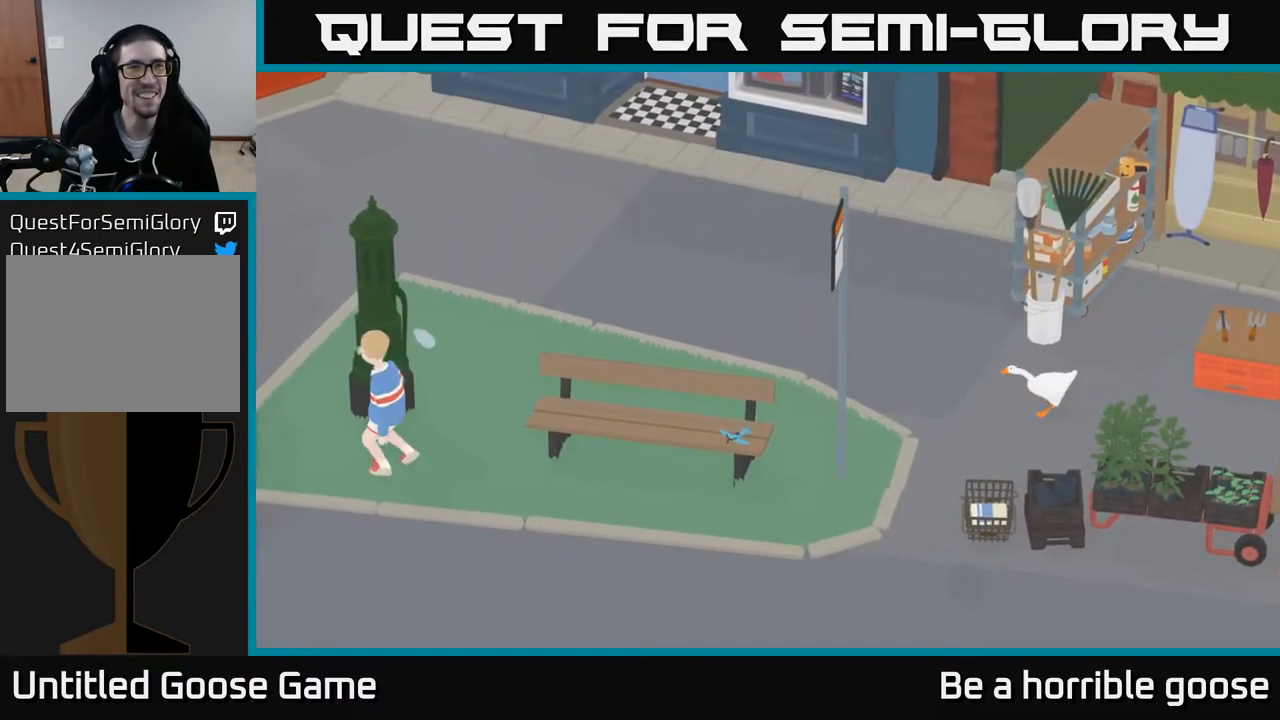
{"buttons": ["A"], "left_stick": "down-left", "right_stick": "center", "events": []}
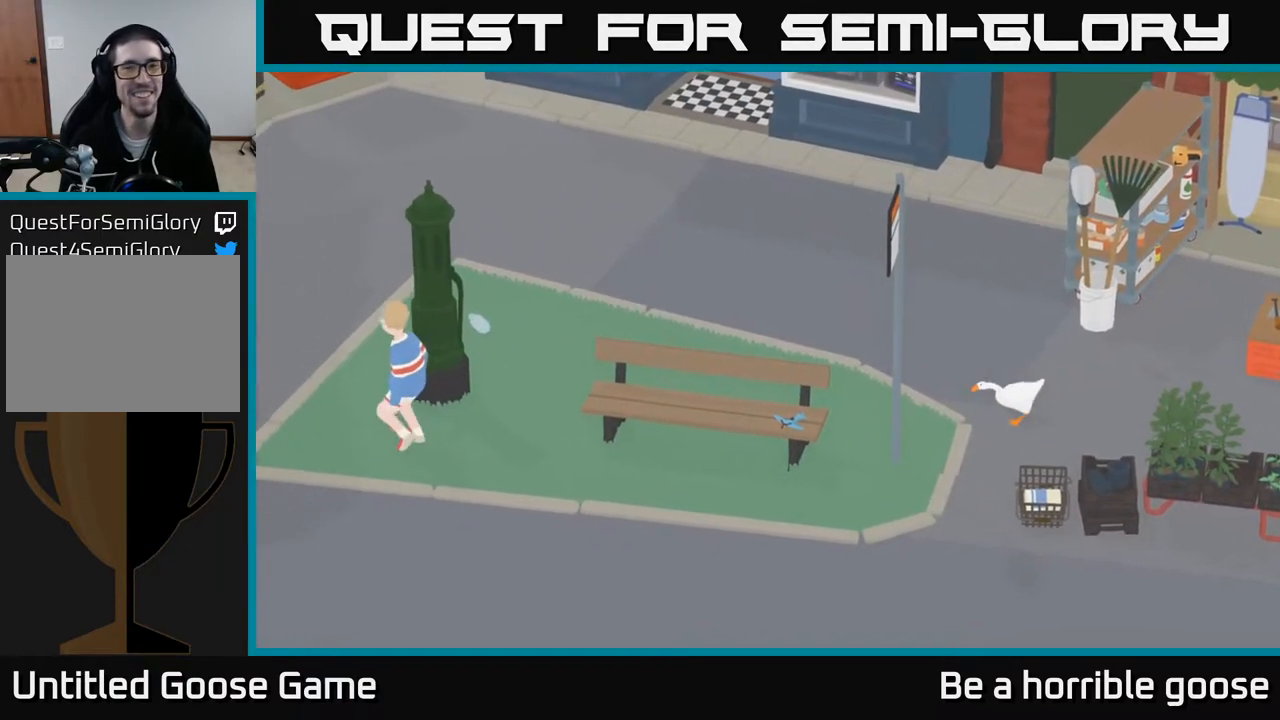
{"buttons": ["A"], "left_stick": "down-left", "right_stick": "center", "events": []}
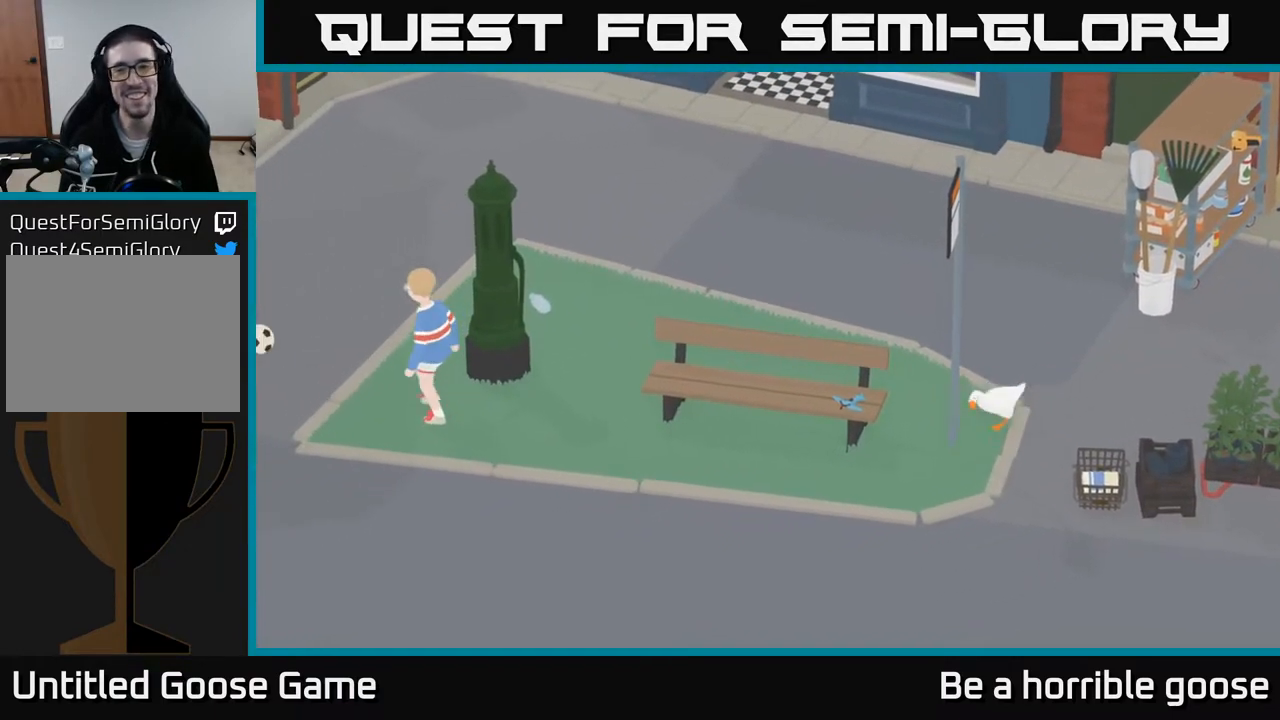
{"buttons": [], "left_stick": "left", "right_stick": "center", "events": [[100, "A", "up"], [233, "left_stick", "left"]]}
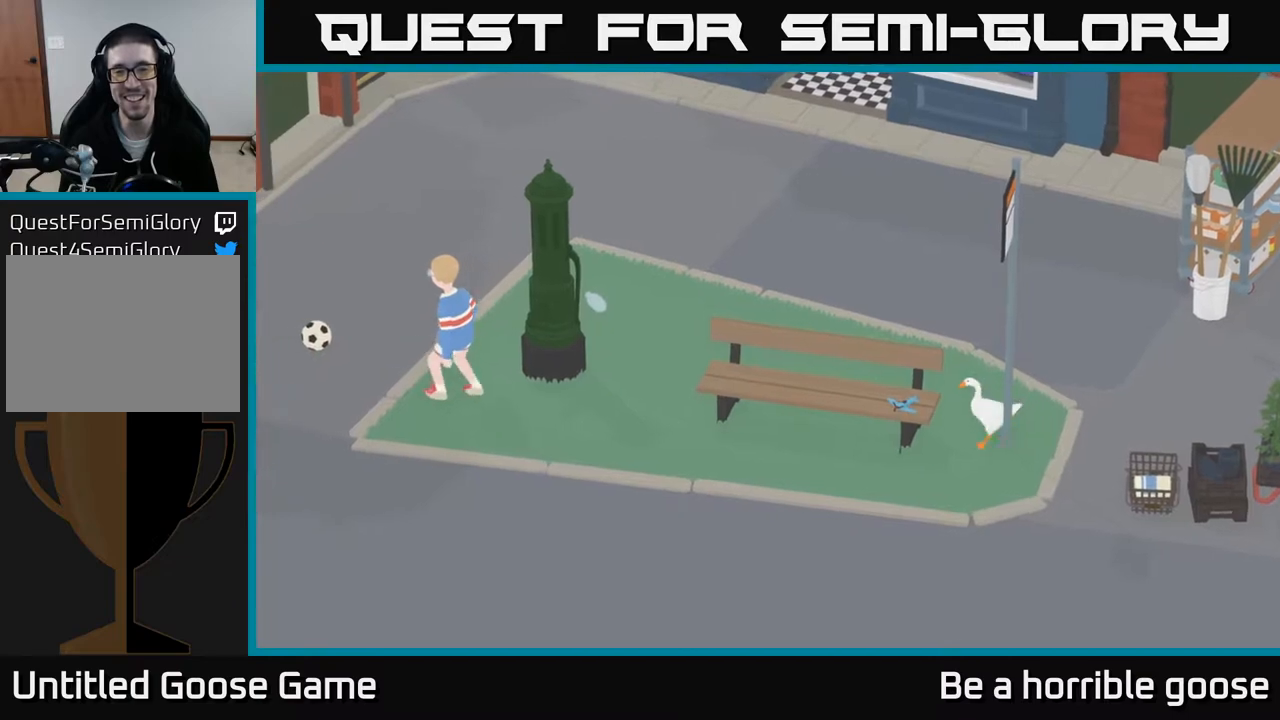
{"buttons": ["A"], "left_stick": "right", "right_stick": "center", "events": [[183, "B", "down"], [183, "left_stick", "center"], [283, "B", "up"], [400, "left_stick", "right"], [467, "A", "down"]]}
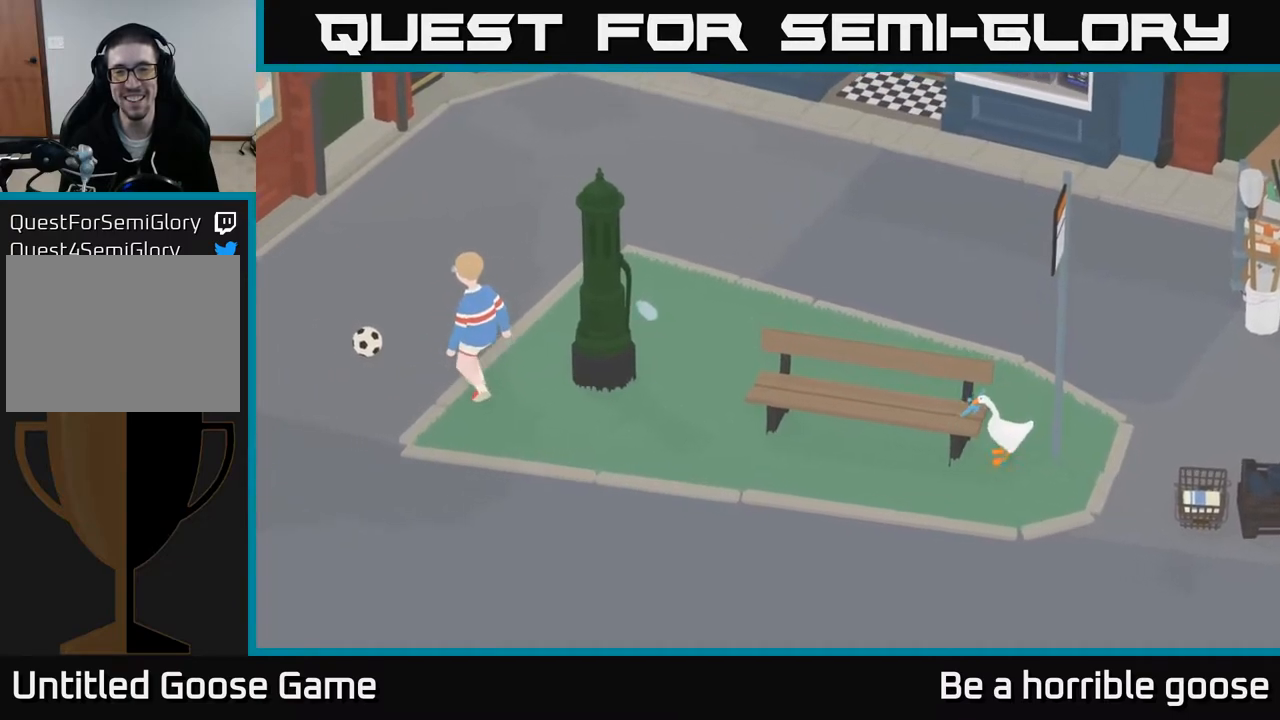
{"buttons": ["A"], "left_stick": "up-right", "right_stick": "center", "events": [[33, "left_stick", "up-right"]]}
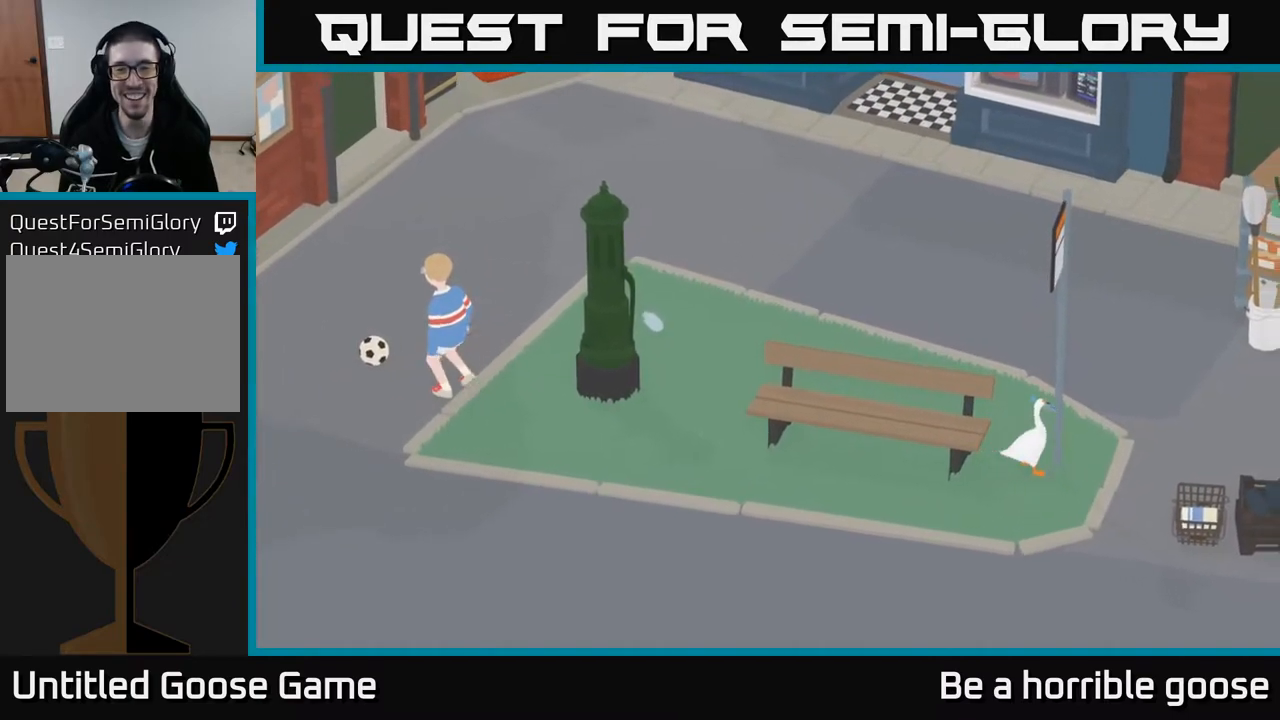
{"buttons": ["A"], "left_stick": "right", "right_stick": "center", "events": [[383, "left_stick", "right"]]}
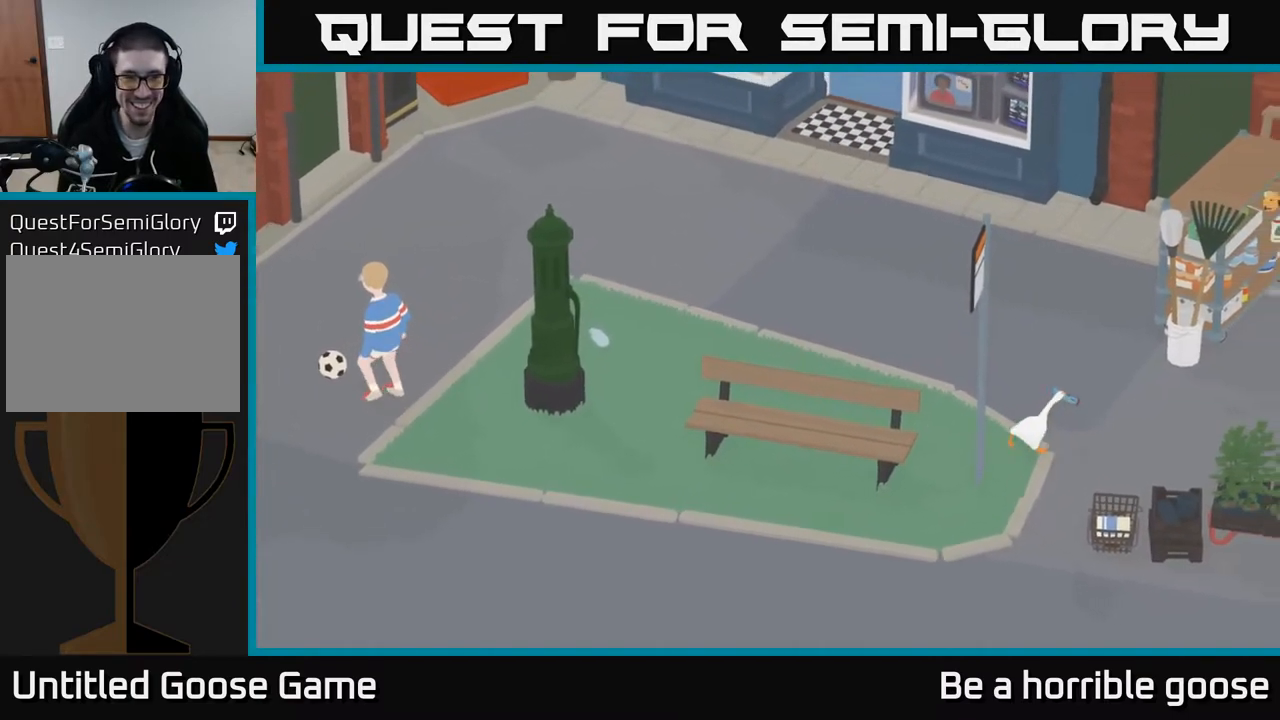
{"buttons": ["A"], "left_stick": "right", "right_stick": "center", "events": []}
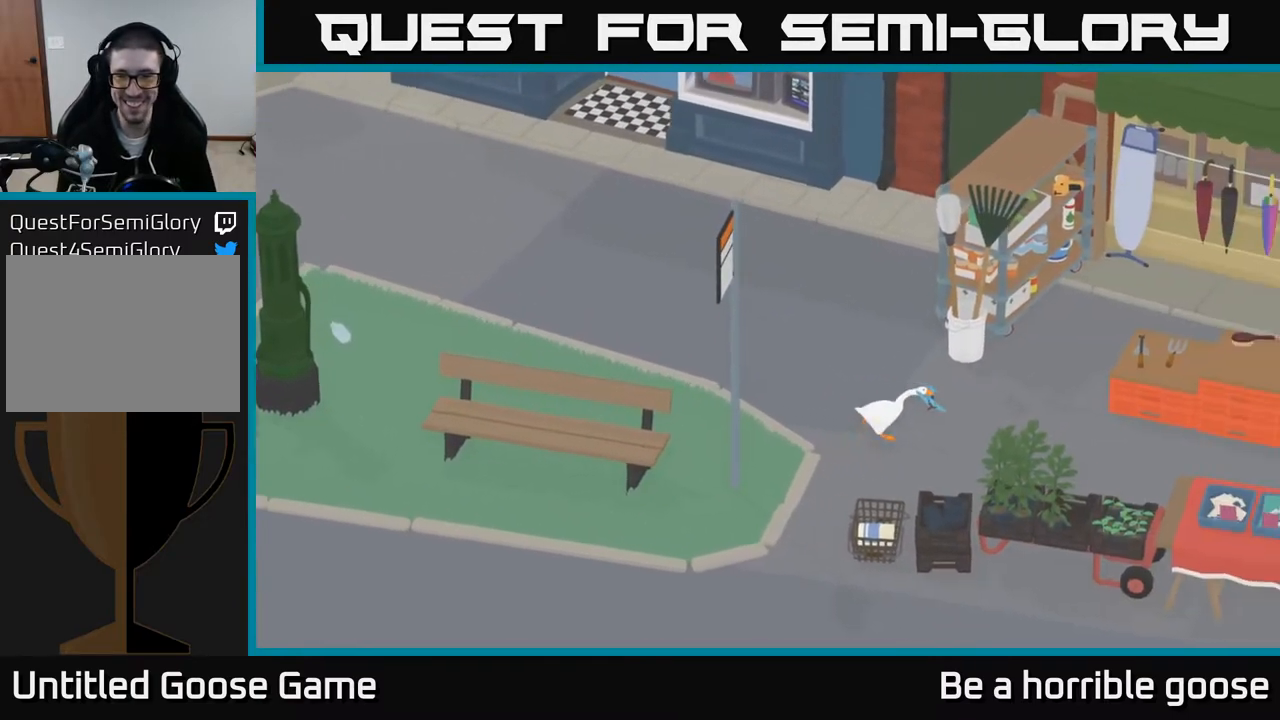
{"buttons": [], "left_stick": "up-right", "right_stick": "center", "events": [[250, "left_stick", "up-right"], [483, "A", "up"]]}
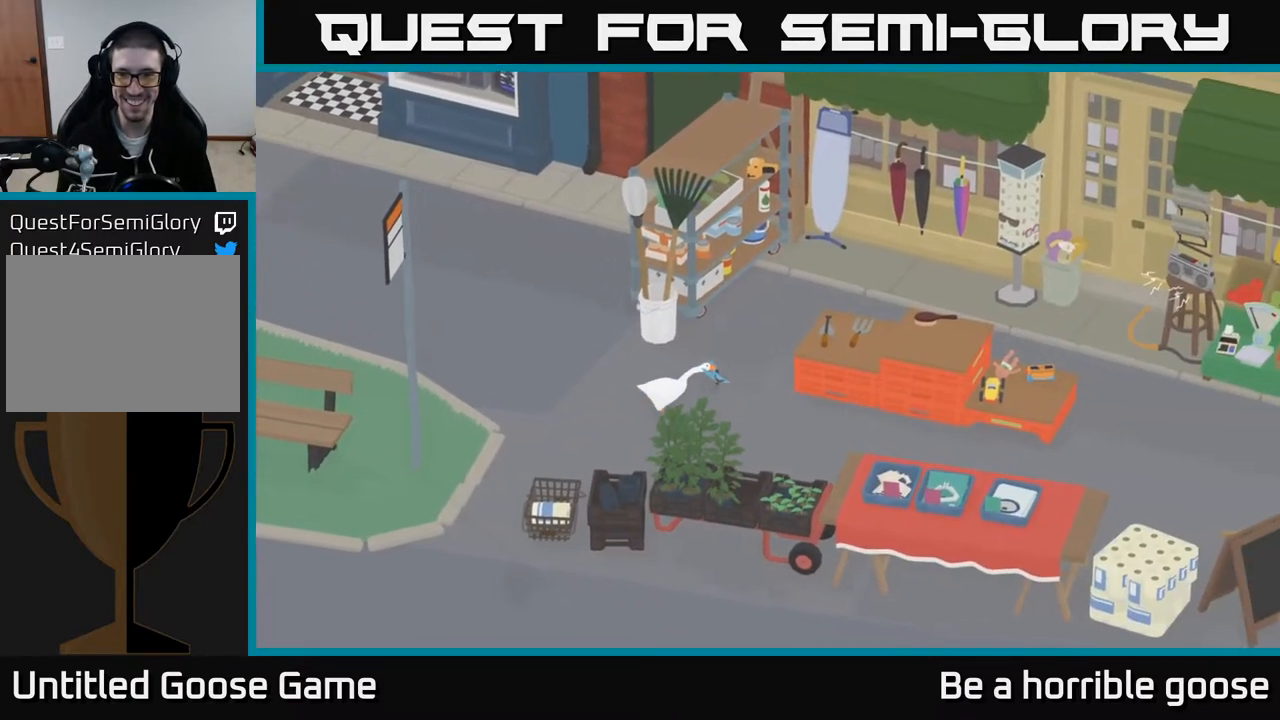
{"buttons": ["A"], "left_stick": "up-right", "right_stick": "center", "events": [[167, "A", "down"]]}